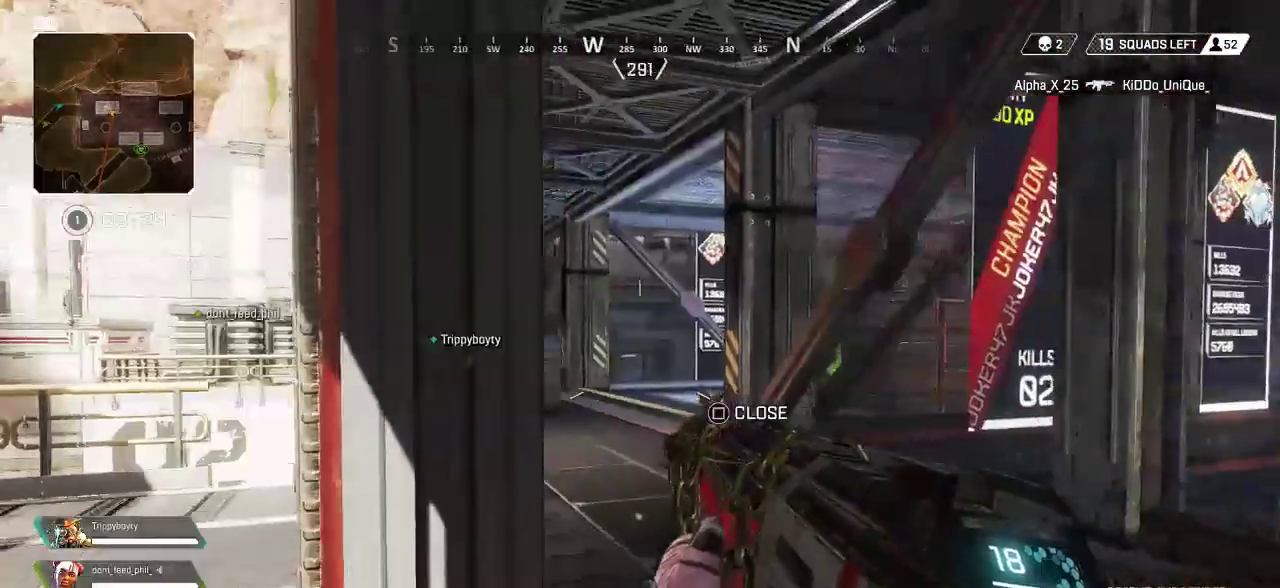
Gameplay with a controller (PlayStation layout); each line is a JSON object with the inputs held at the frame after it. "events" lists button and stick changes between this image and that frame as [ms after this image, input, new state], when the widget could be followed in between.
{"buttons": [], "left_stick": "right", "right_stick": "down-right", "events": [[33, "right_stick", "left"], [167, "right_stick", "center"], [400, "right_stick", "down-right"]]}
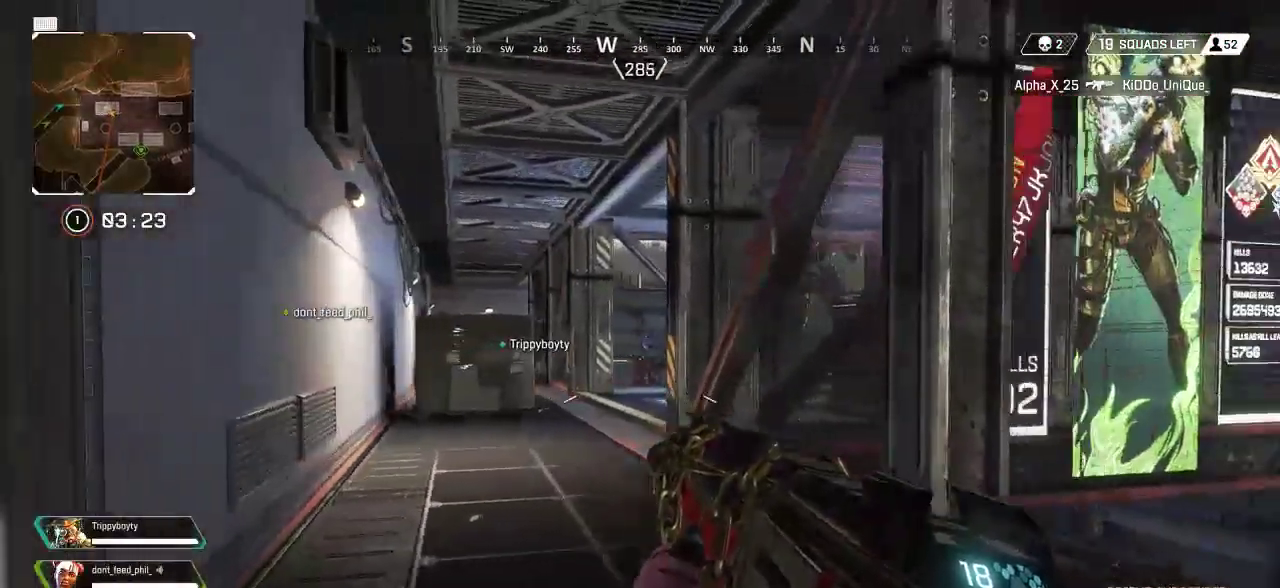
{"buttons": ["L2", "R2"], "left_stick": "left", "right_stick": "up-left", "events": [[33, "right_stick", "center"], [100, "left_stick", "center"], [100, "right_stick", "left"], [150, "L2", "down"], [167, "left_stick", "left"], [233, "right_stick", "center"], [283, "R2", "down"], [383, "right_stick", "up-left"]]}
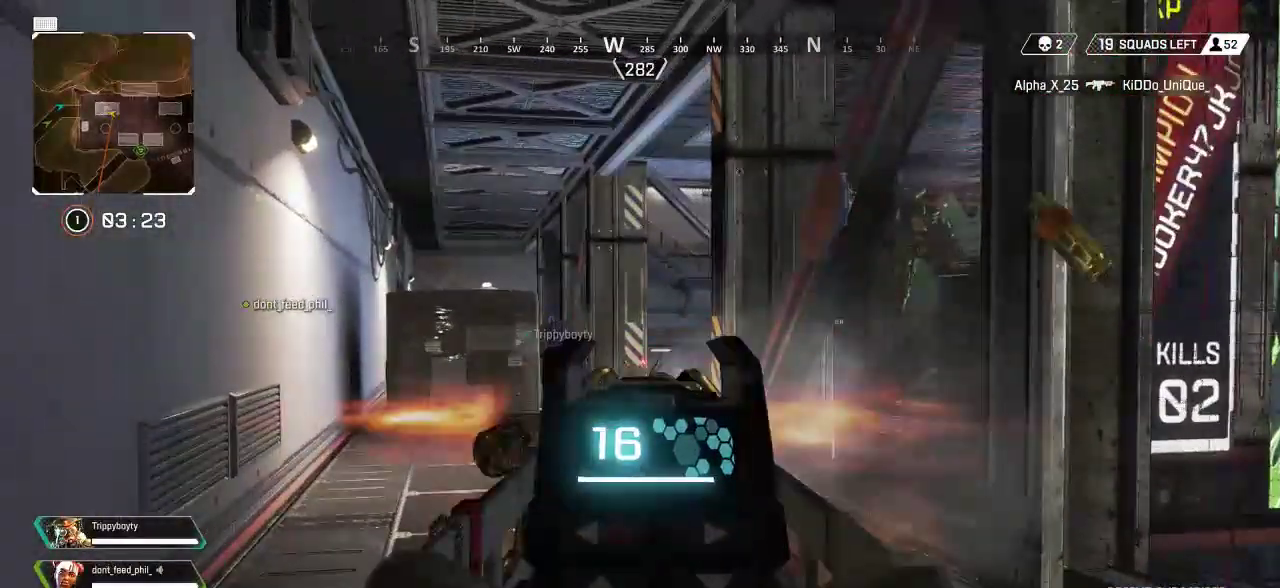
{"buttons": [], "left_stick": "up-right", "right_stick": "center", "events": [[67, "right_stick", "center"], [83, "L2", "up"], [83, "left_stick", "up-right"], [133, "R2", "up"], [233, "L3", "down"], [300, "right_stick", "left"], [383, "L3", "up"], [400, "right_stick", "center"]]}
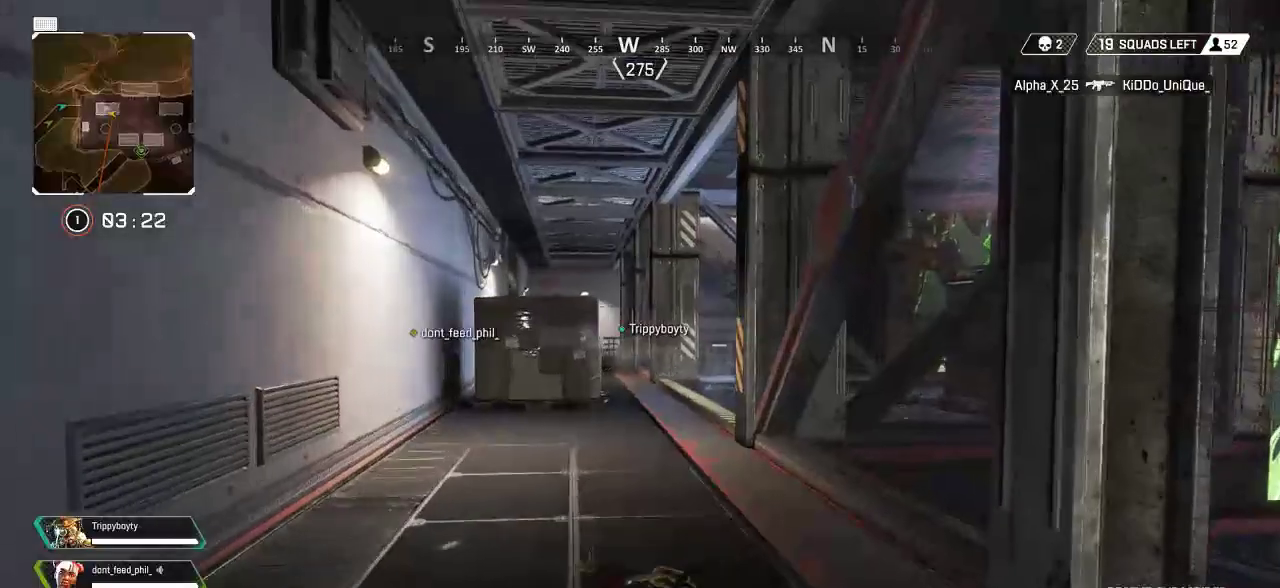
{"buttons": ["L2"], "left_stick": "up-right", "right_stick": "center", "events": [[100, "right_stick", "left"], [200, "right_stick", "center"], [383, "L2", "down"]]}
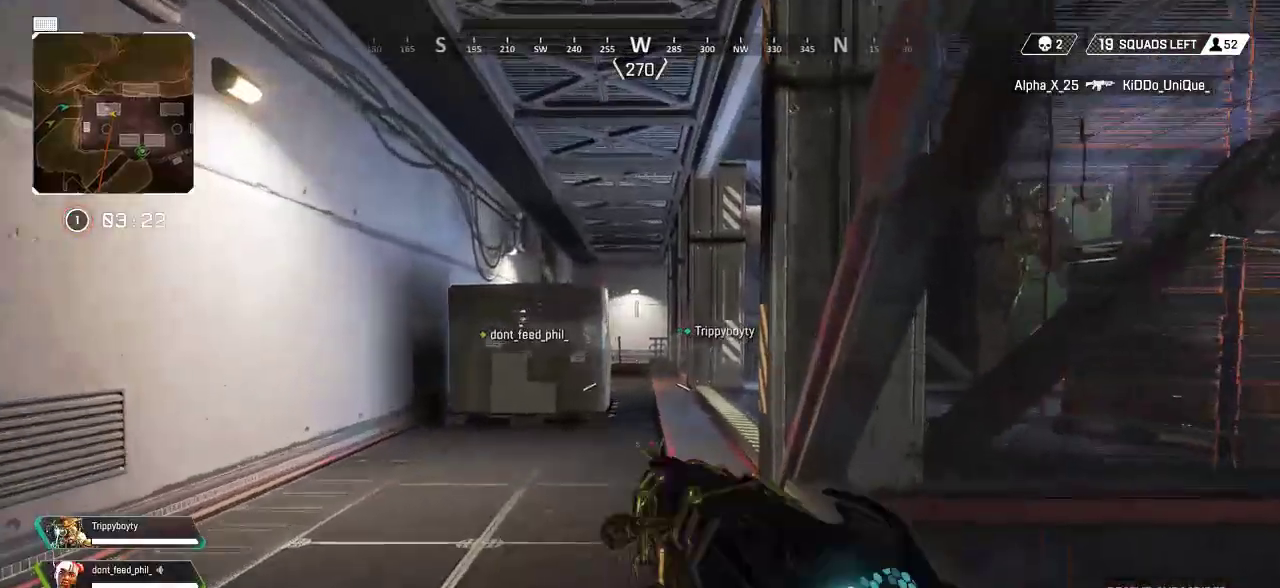
{"buttons": ["L2"], "left_stick": "up", "right_stick": "center", "events": [[17, "right_stick", "left"], [83, "L2", "up"], [200, "L3", "down"], [267, "right_stick", "center"], [317, "left_stick", "up"], [333, "L3", "up"], [417, "L2", "down"]]}
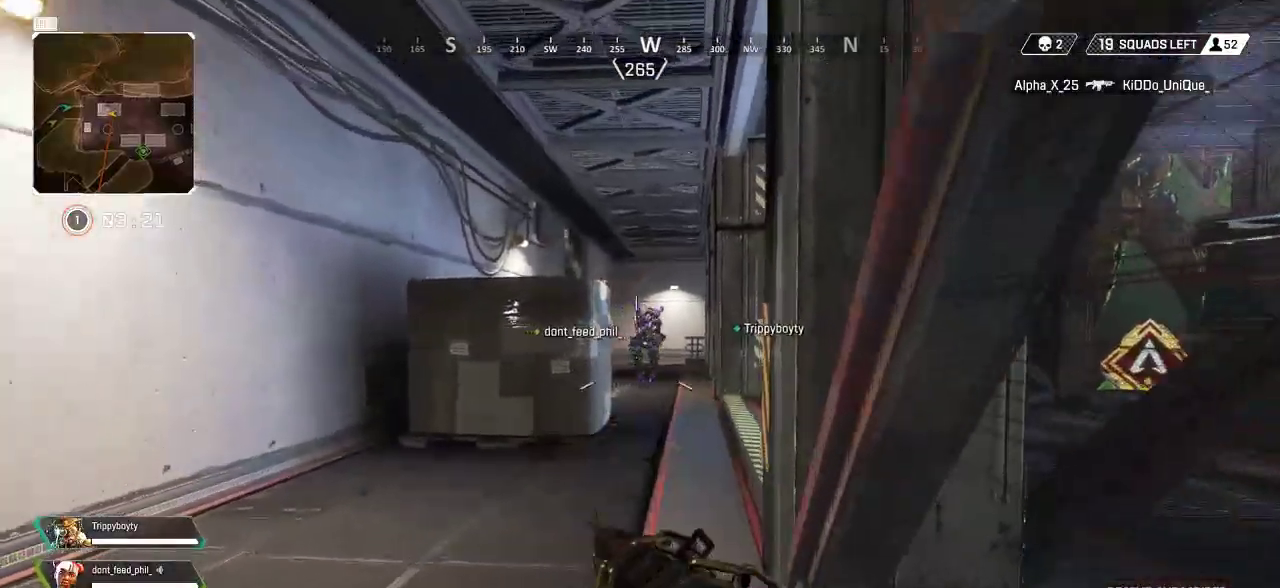
{"buttons": ["L2", "R2"], "left_stick": "up-left", "right_stick": "down-right", "events": [[50, "R2", "down"], [100, "left_stick", "up-left"], [183, "right_stick", "right"], [317, "right_stick", "center"], [500, "right_stick", "down-right"]]}
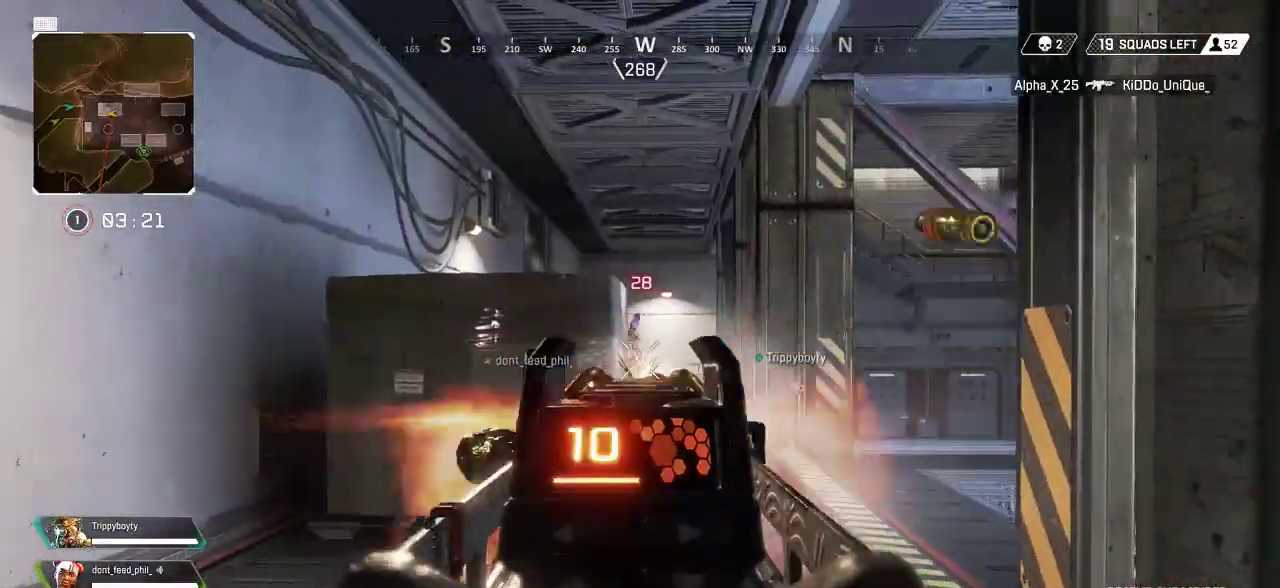
{"buttons": ["L3"], "left_stick": "up-left", "right_stick": "center", "events": [[100, "left_stick", "right"], [150, "right_stick", "center"], [233, "R2", "up"], [250, "L2", "up"], [267, "left_stick", "up-left"], [383, "TRIANGLE", "down"], [417, "L3", "down"], [433, "TRIANGLE", "up"]]}
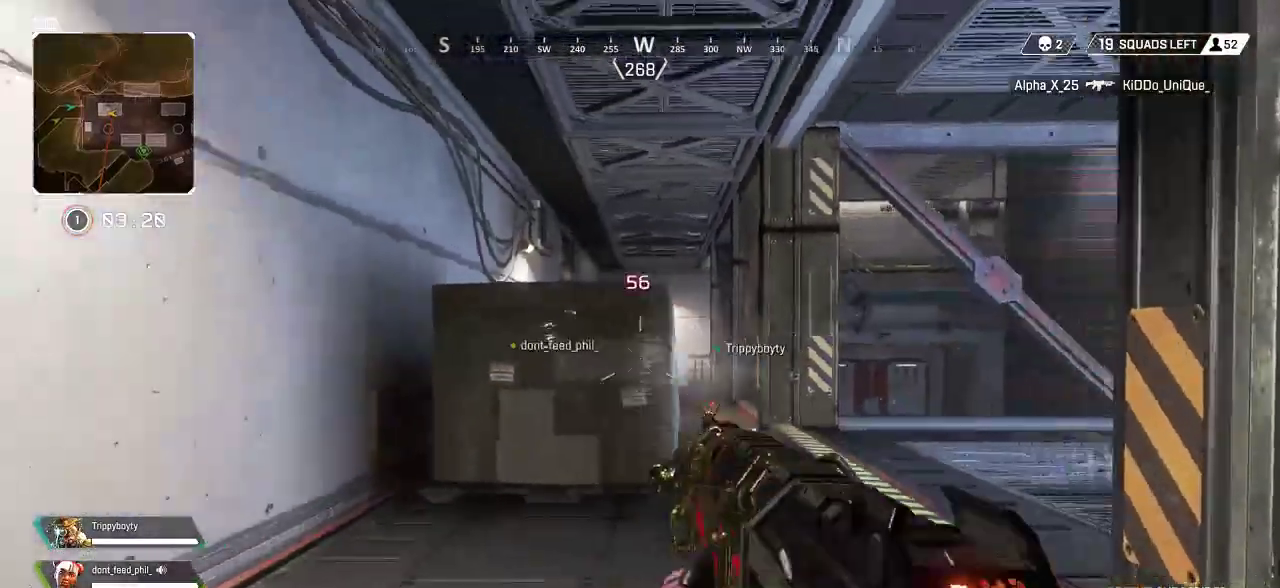
{"buttons": [], "left_stick": "up", "right_stick": "center", "events": [[67, "L3", "up"], [483, "left_stick", "up"]]}
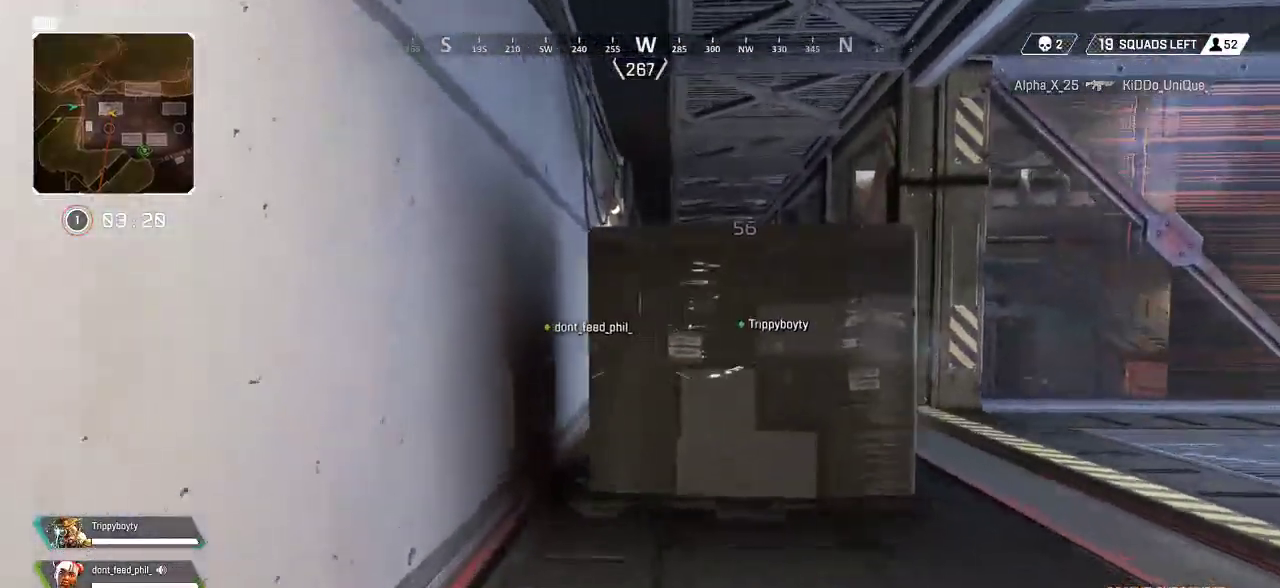
{"buttons": ["CROSS"], "left_stick": "up", "right_stick": "center", "events": [[33, "right_stick", "down-right"], [233, "right_stick", "center"], [283, "CROSS", "down"]]}
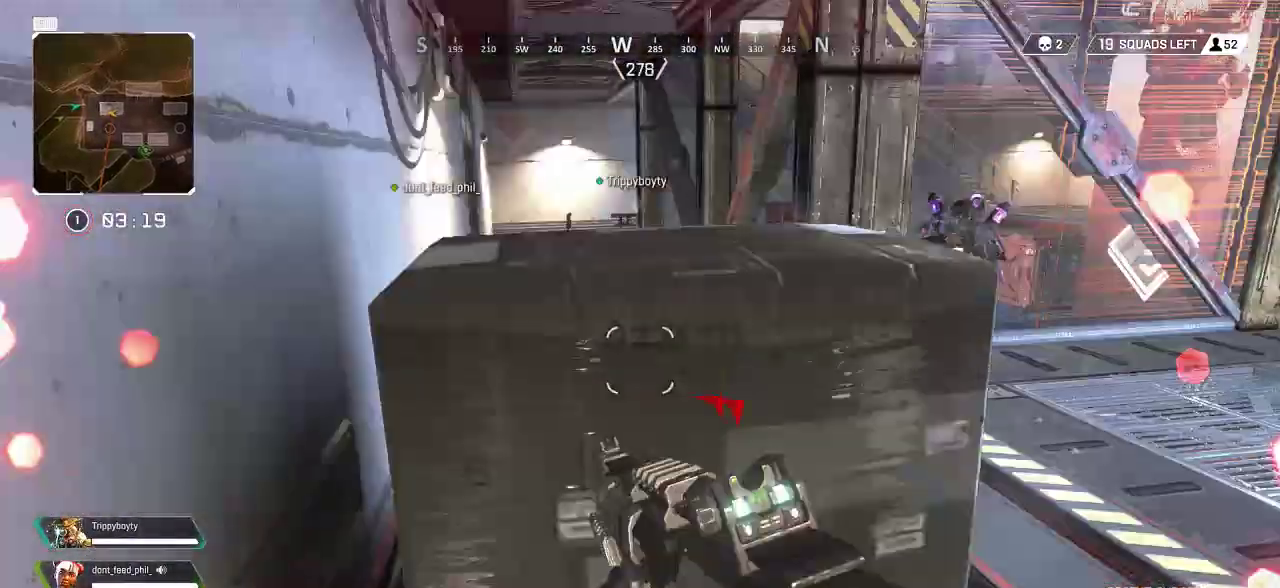
{"buttons": [], "left_stick": "right", "right_stick": "up-right", "events": [[233, "right_stick", "right"], [267, "CROSS", "up"], [300, "left_stick", "right"], [500, "right_stick", "up-right"]]}
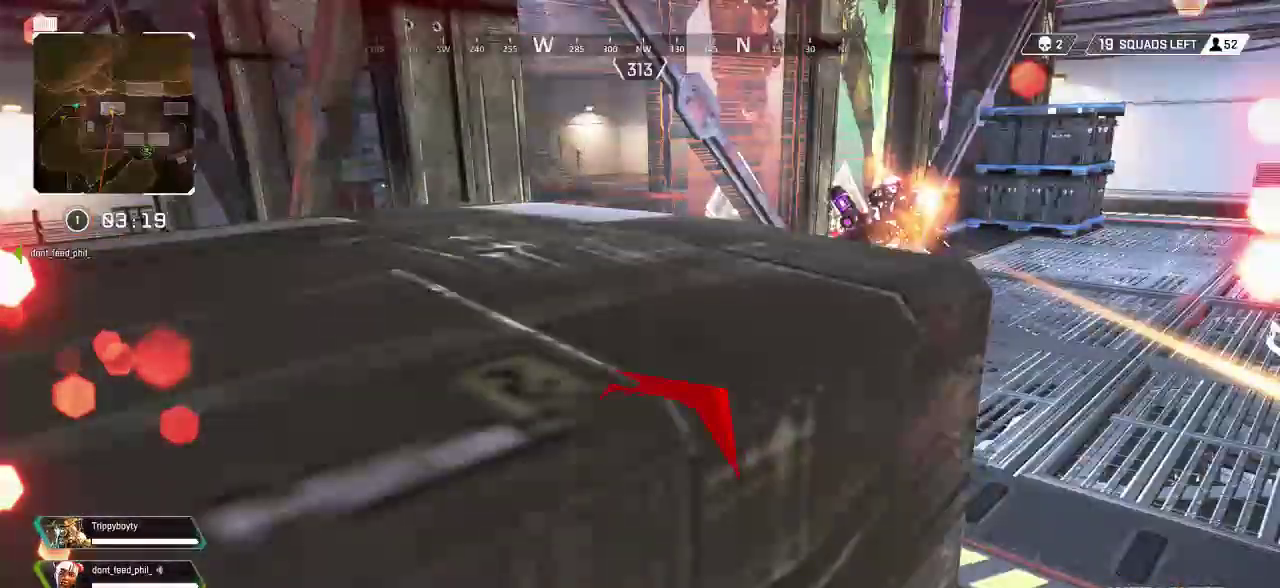
{"buttons": [], "left_stick": "right", "right_stick": "center", "events": [[183, "right_stick", "up-left"], [267, "R2", "down"], [317, "right_stick", "up-right"], [383, "right_stick", "right"], [400, "R2", "up"], [500, "right_stick", "center"]]}
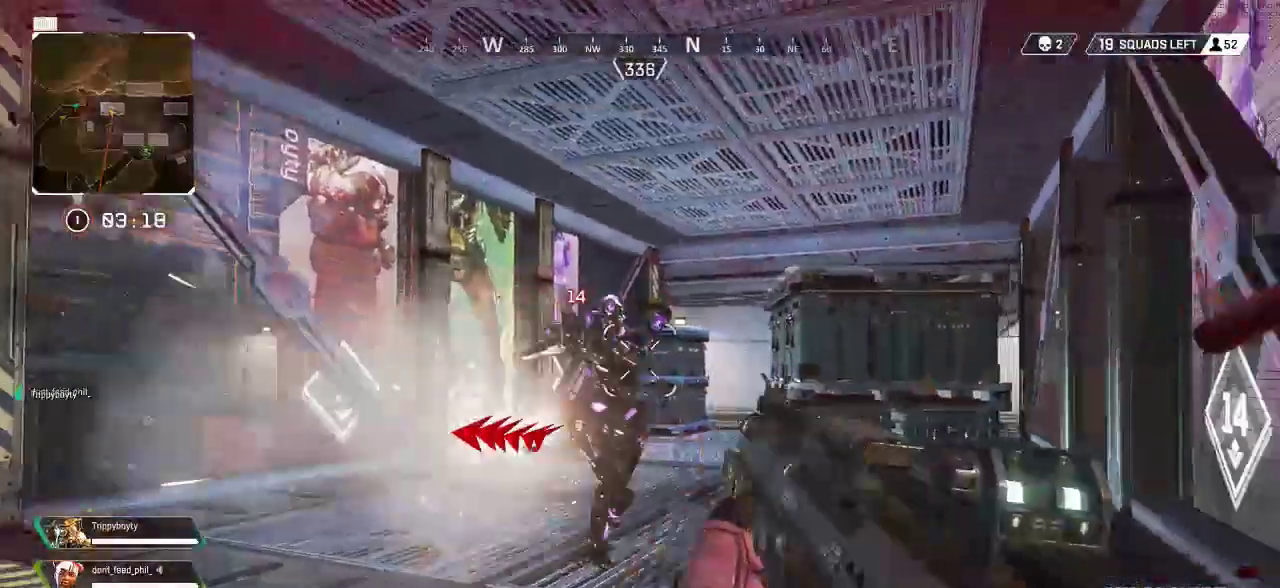
{"buttons": [], "left_stick": "left", "right_stick": "down", "events": [[83, "right_stick", "left"], [150, "R2", "down"], [167, "right_stick", "center"], [200, "left_stick", "left"], [233, "right_stick", "right"], [283, "R2", "up"], [350, "R2", "down"], [350, "right_stick", "center"], [450, "R2", "up"], [483, "right_stick", "down"]]}
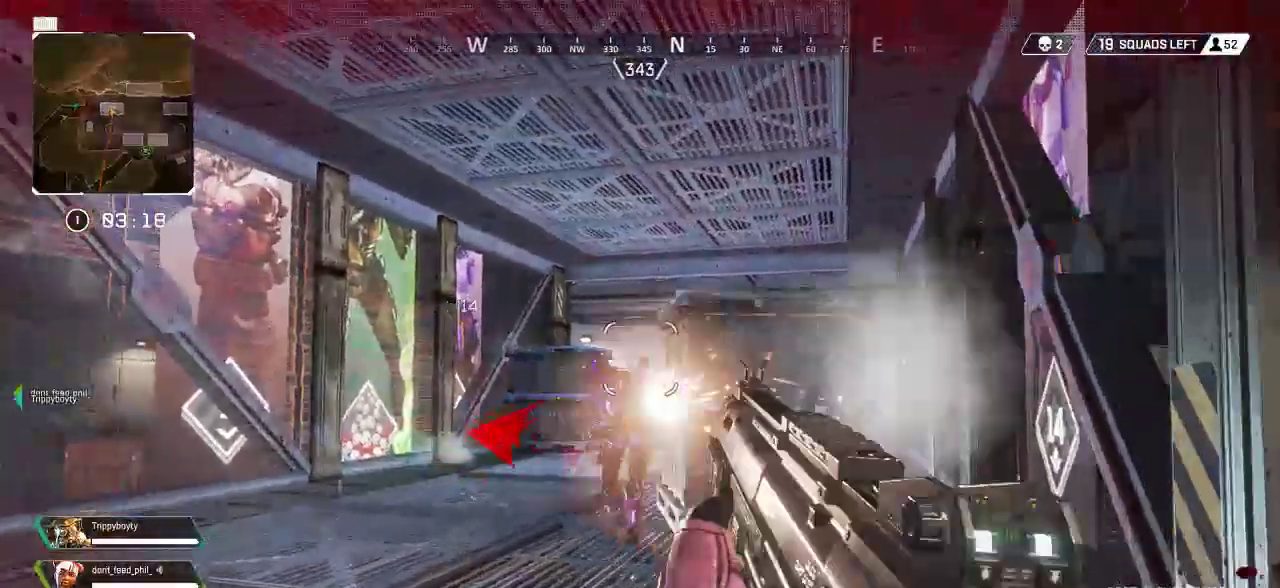
{"buttons": ["R2"], "left_stick": "up", "right_stick": "down-left", "events": [[83, "left_stick", "up-left"], [83, "right_stick", "center"], [200, "left_stick", "up"], [250, "R2", "down"], [367, "R2", "up"], [400, "right_stick", "down-left"], [467, "R2", "down"]]}
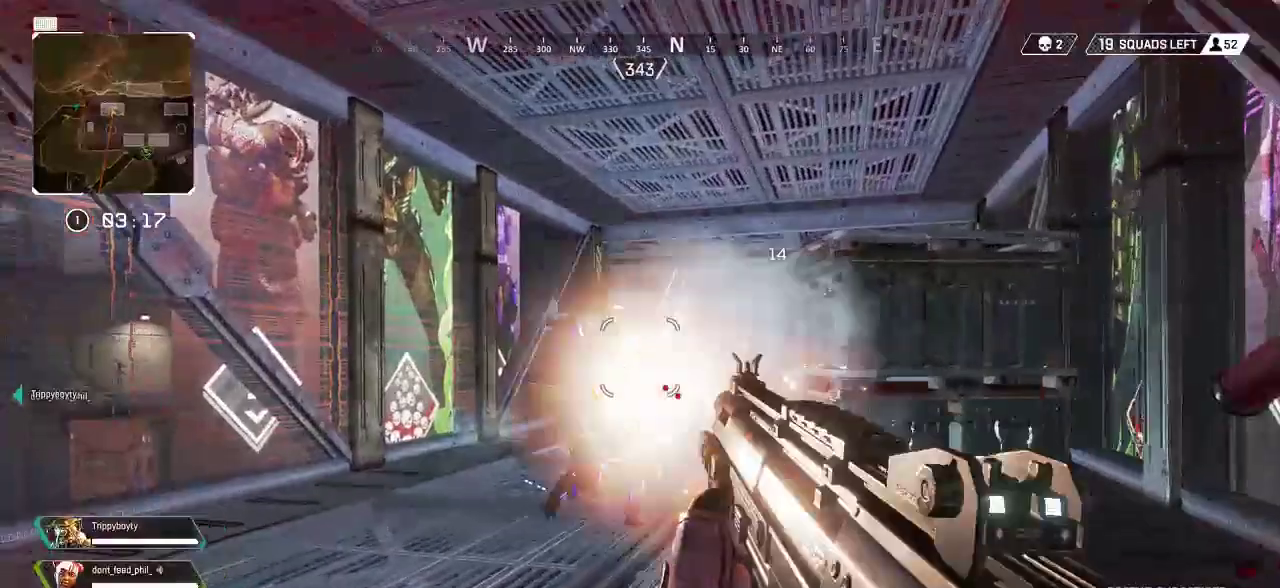
{"buttons": [], "left_stick": "up-right", "right_stick": "down-left", "events": [[17, "right_stick", "center"], [67, "R2", "up"], [83, "left_stick", "up-right"], [200, "right_stick", "left"], [483, "right_stick", "down-left"]]}
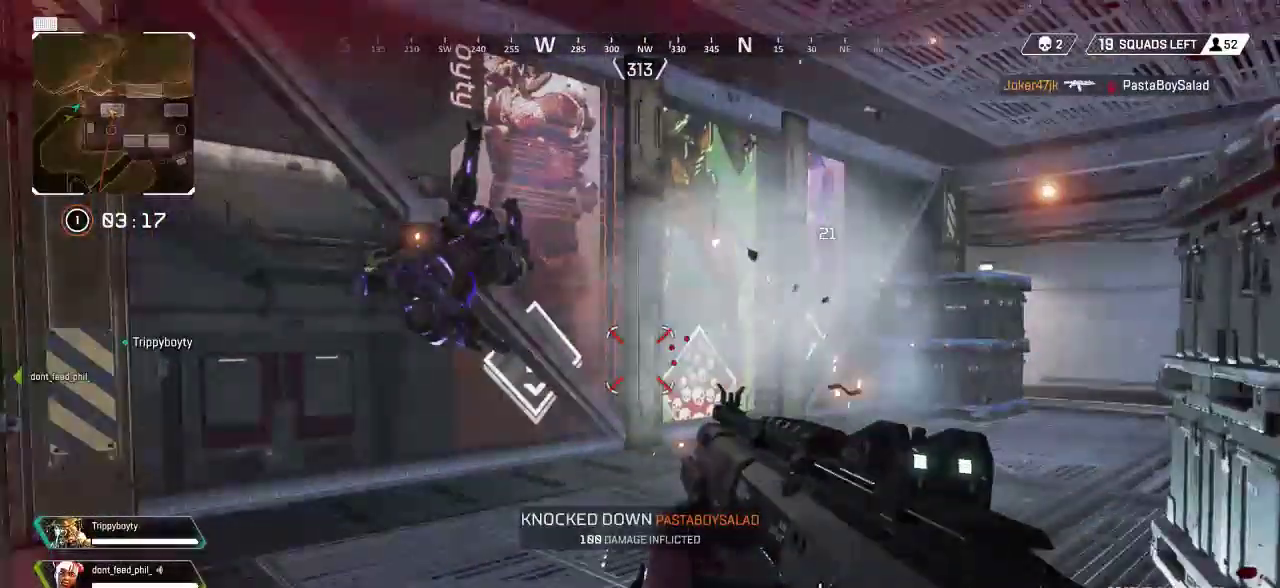
{"buttons": [], "left_stick": "right", "right_stick": "left", "events": [[17, "right_stick", "left"], [50, "right_stick", "center"], [133, "right_stick", "down-left"], [183, "right_stick", "left"], [217, "L3", "down"], [283, "L3", "up"], [333, "left_stick", "right"]]}
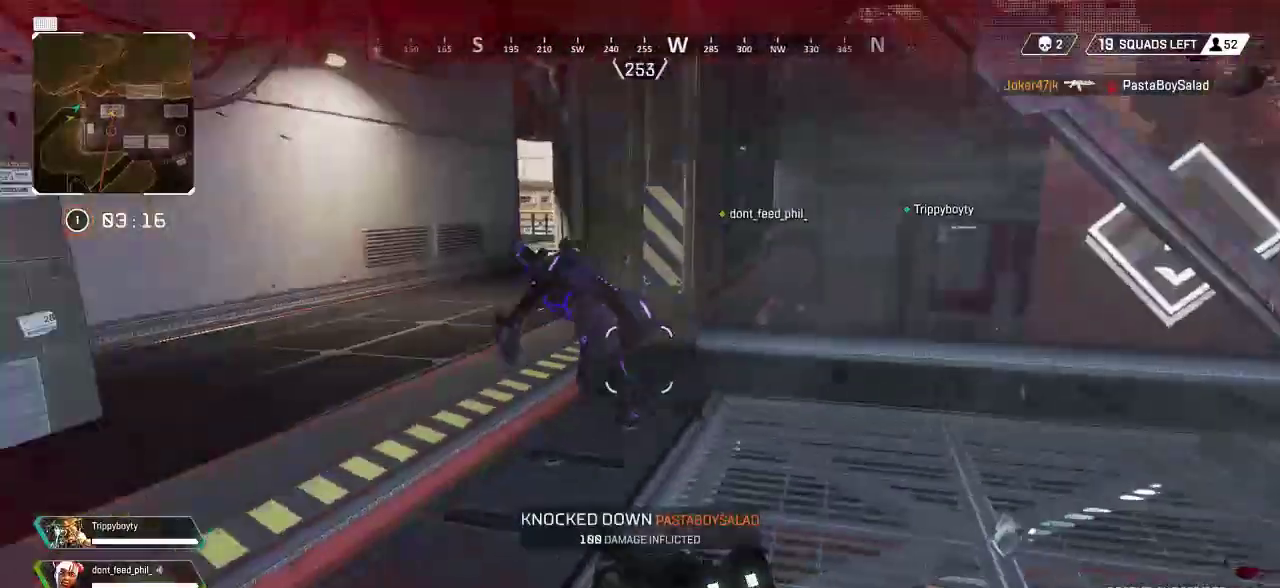
{"buttons": ["L2", "R2"], "left_stick": "down-left", "right_stick": "left", "events": [[67, "L2", "down"], [117, "left_stick", "up"], [167, "left_stick", "up-left"], [217, "right_stick", "up-left"], [333, "left_stick", "up"], [383, "R2", "down"], [433, "left_stick", "center"], [433, "right_stick", "left"], [483, "left_stick", "down-left"]]}
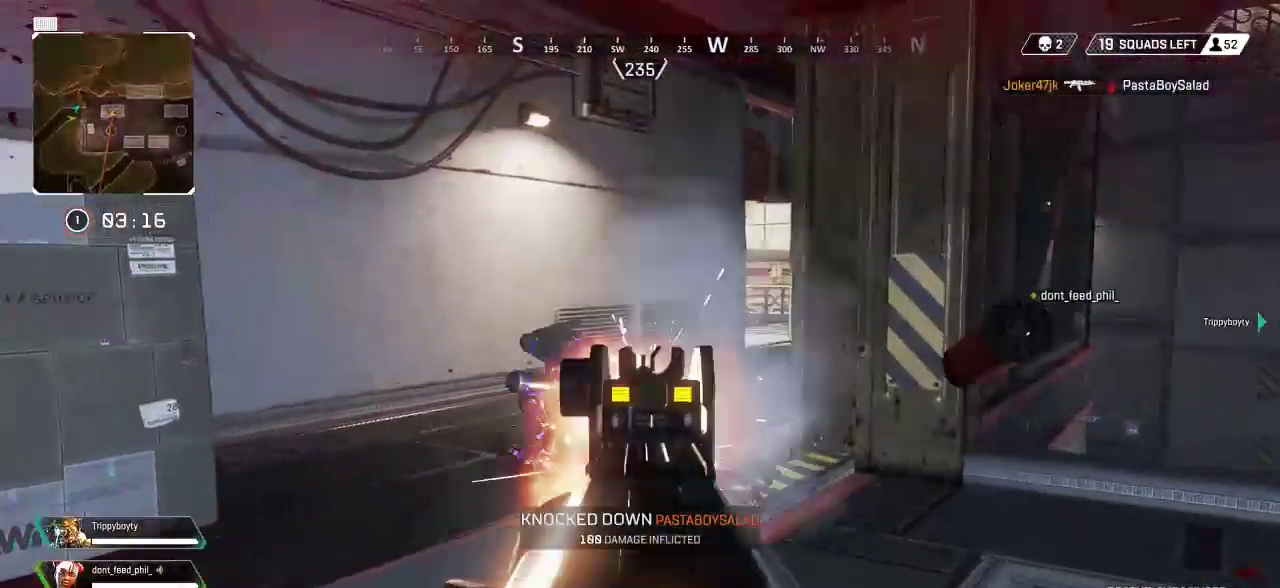
{"buttons": ["L2", "R2"], "left_stick": "center", "right_stick": "left", "events": [[17, "R2", "up"], [83, "right_stick", "down-left"], [250, "right_stick", "center"], [333, "left_stick", "up-left"], [367, "right_stick", "left"], [433, "R2", "down"], [467, "left_stick", "center"]]}
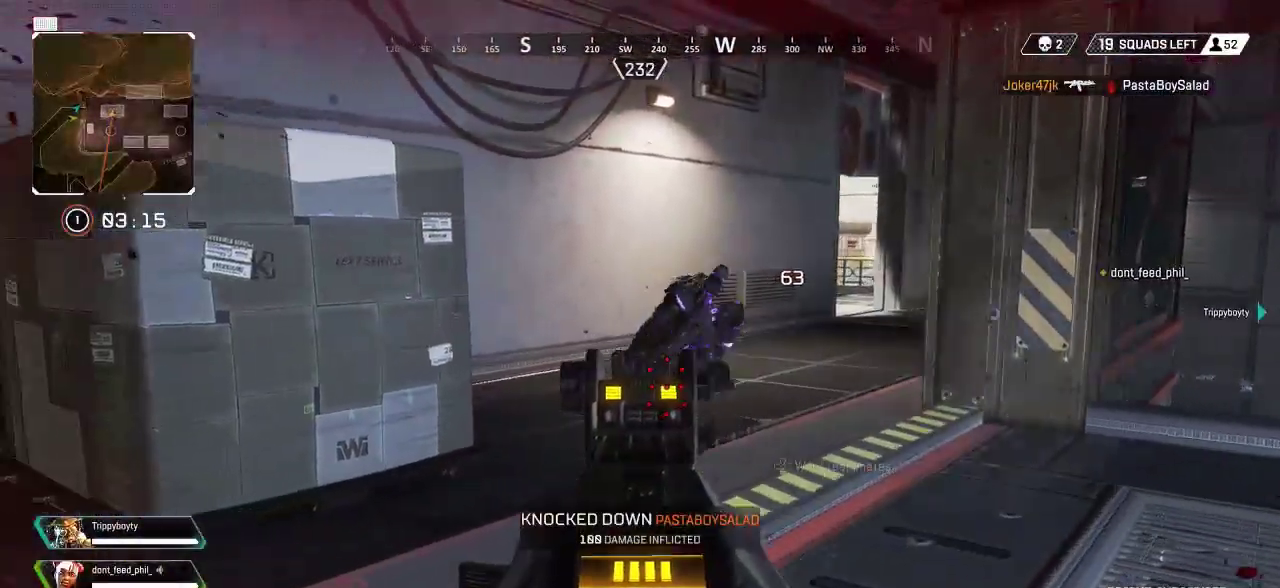
{"buttons": ["L2", "R2"], "left_stick": "up-right", "right_stick": "center", "events": [[17, "right_stick", "center"], [33, "left_stick", "down-right"], [83, "R2", "up"], [300, "left_stick", "center"], [333, "right_stick", "up-left"], [367, "left_stick", "up-right"], [400, "R2", "down"], [483, "right_stick", "center"]]}
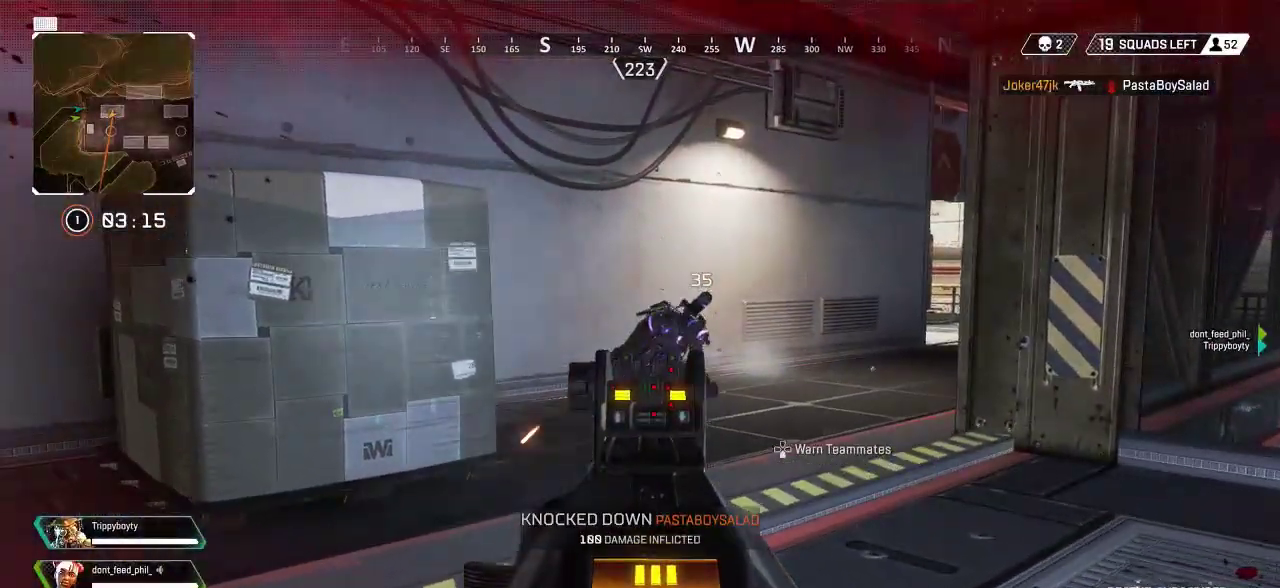
{"buttons": [], "left_stick": "up-right", "right_stick": "center", "events": [[50, "R2", "up"], [100, "L2", "up"], [100, "right_stick", "down"], [233, "right_stick", "center"], [267, "L3", "down"], [383, "SQUARE", "down"], [400, "L3", "up"], [483, "SQUARE", "up"]]}
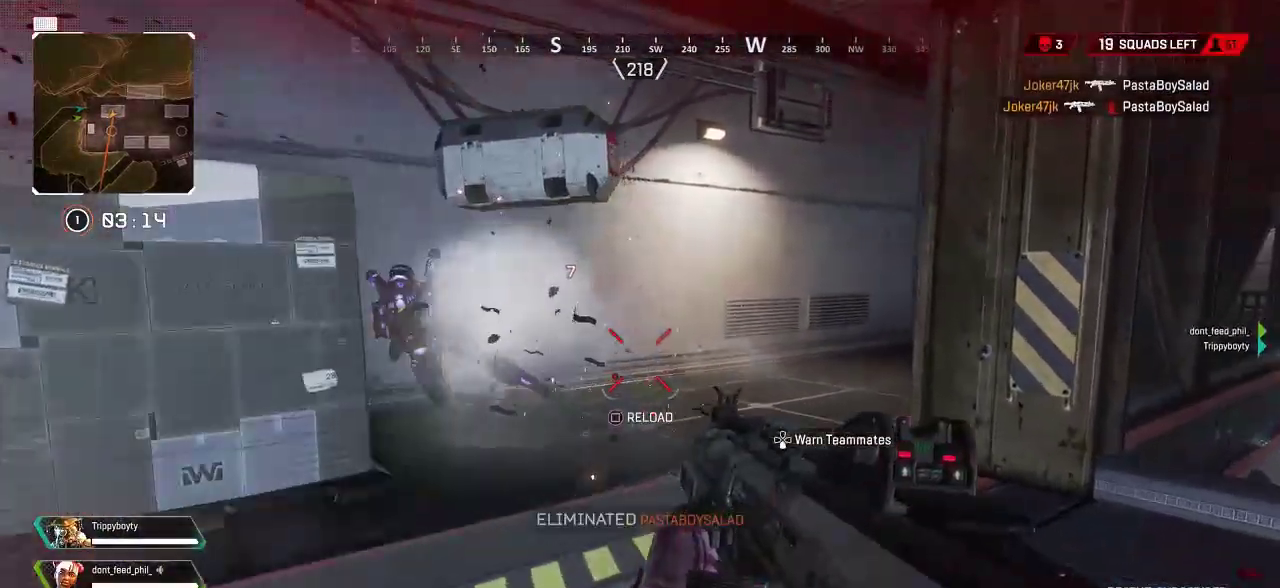
{"buttons": [], "left_stick": "up", "right_stick": "left", "events": [[67, "SQUARE", "down"], [150, "SQUARE", "up"], [200, "L3", "down"], [200, "left_stick", "up"], [300, "L3", "up"], [450, "right_stick", "left"]]}
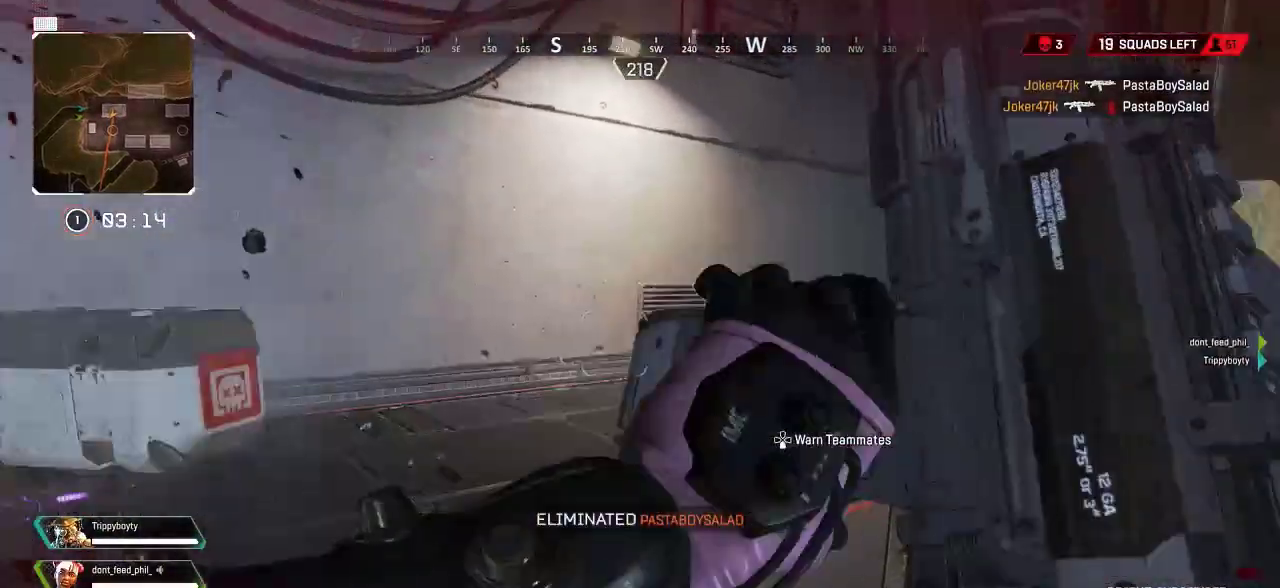
{"buttons": [], "left_stick": "right", "right_stick": "left", "events": [[233, "left_stick", "up-right"], [450, "left_stick", "right"]]}
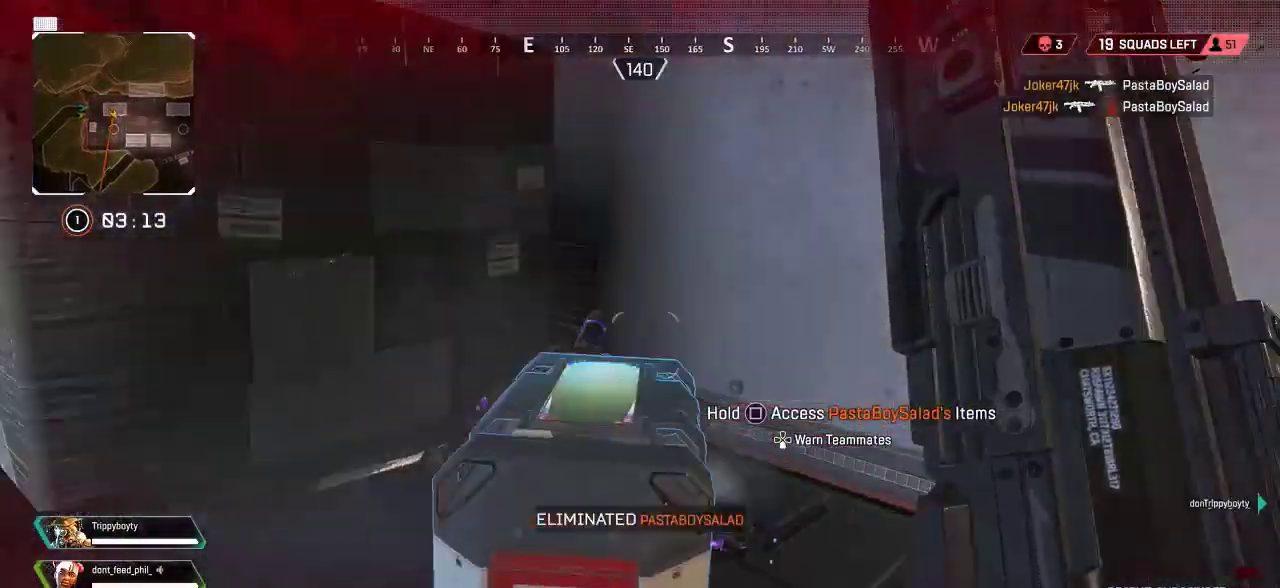
{"buttons": ["SQUARE"], "left_stick": "down-right", "right_stick": "center", "events": [[133, "left_stick", "down-right"], [200, "right_stick", "center"], [300, "SQUARE", "down"]]}
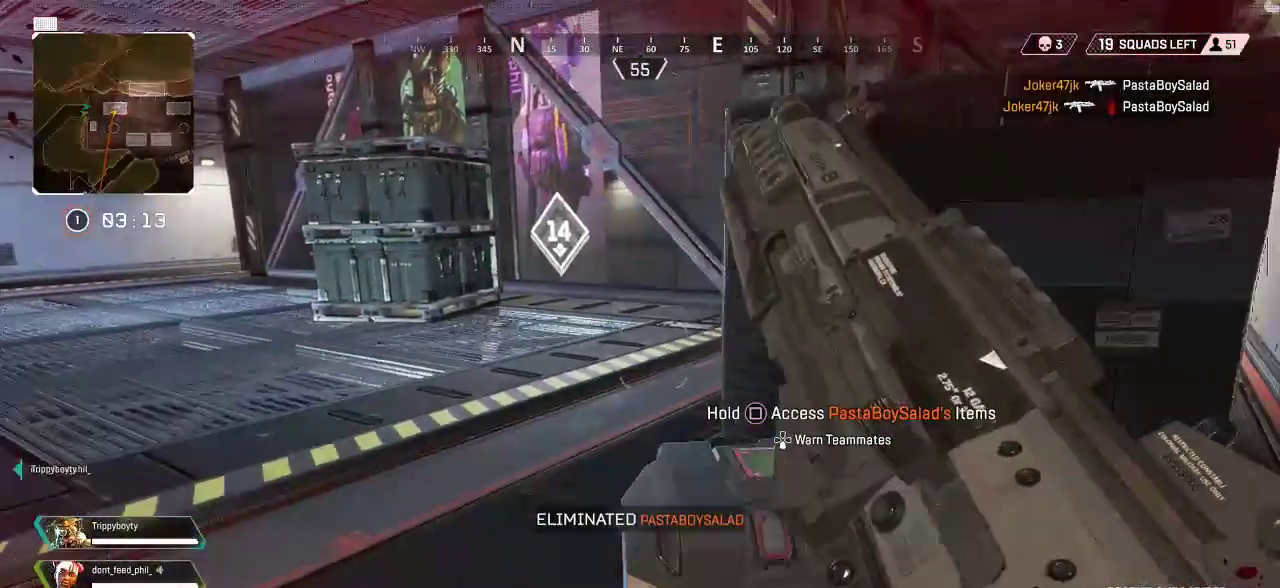
{"buttons": ["SQUARE"], "left_stick": "center", "right_stick": "center", "events": [[133, "left_stick", "center"]]}
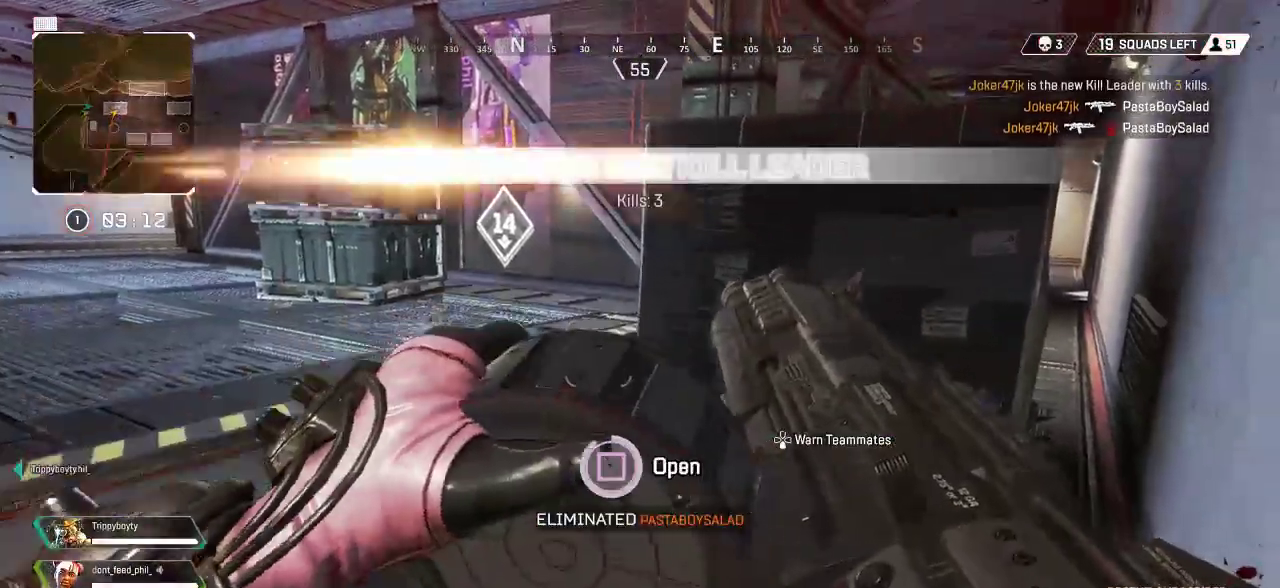
{"buttons": [], "left_stick": "down", "right_stick": "down-left", "events": [[33, "SQUARE", "up"], [83, "right_stick", "down-left"], [117, "left_stick", "down"], [267, "right_stick", "center"], [400, "right_stick", "down-left"]]}
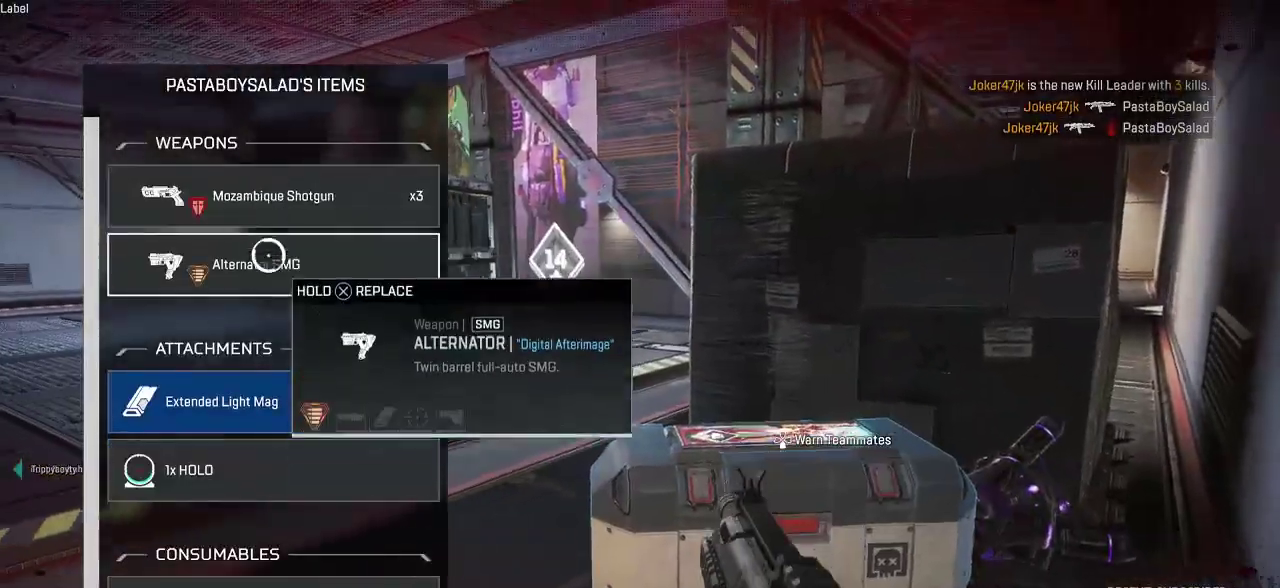
{"buttons": [], "left_stick": "down", "right_stick": "center", "events": [[50, "right_stick", "center"], [250, "left_stick", "center"], [267, "CROSS", "down"], [350, "CROSS", "up"], [433, "left_stick", "down"]]}
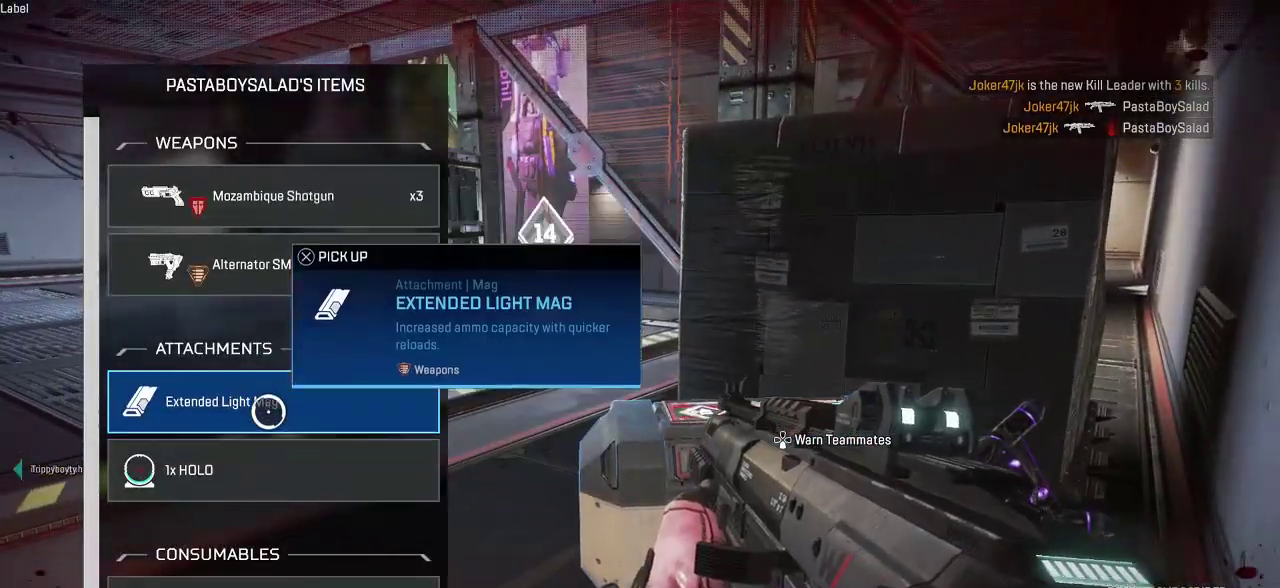
{"buttons": [], "left_stick": "center", "right_stick": "center", "events": [[250, "left_stick", "center"], [267, "CROSS", "down"], [350, "CROSS", "up"]]}
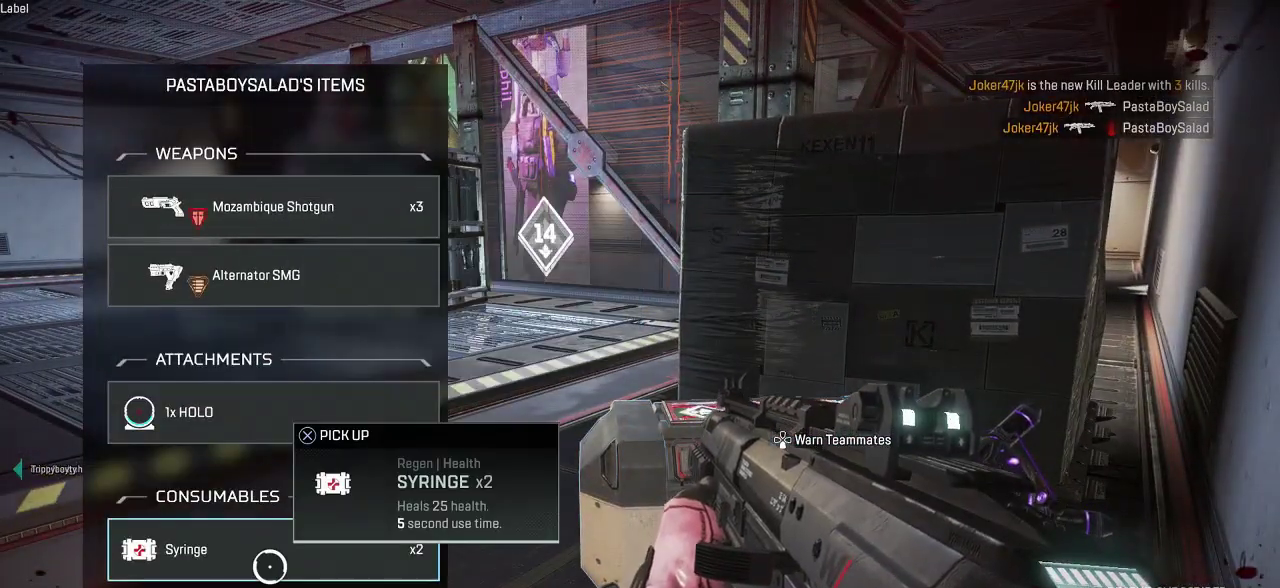
{"buttons": [], "left_stick": "up-left", "right_stick": "left", "events": [[17, "CIRCLE", "down"], [33, "left_stick", "left"], [83, "CIRCLE", "up"], [217, "TRIANGLE", "down"], [267, "TRIANGLE", "up"], [367, "right_stick", "left"], [383, "left_stick", "up-left"]]}
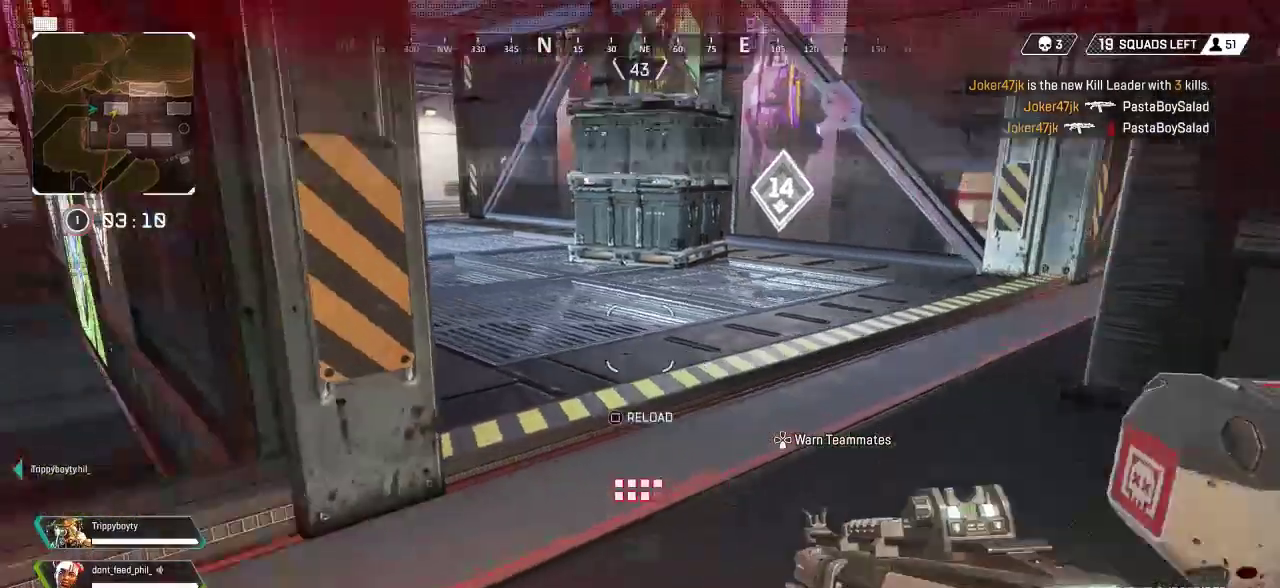
{"buttons": ["SQUARE"], "left_stick": "up-left", "right_stick": "center", "events": [[33, "left_stick", "down-left"], [117, "left_stick", "up-left"], [200, "L3", "down"], [300, "L3", "up"], [383, "right_stick", "center"], [450, "SQUARE", "down"]]}
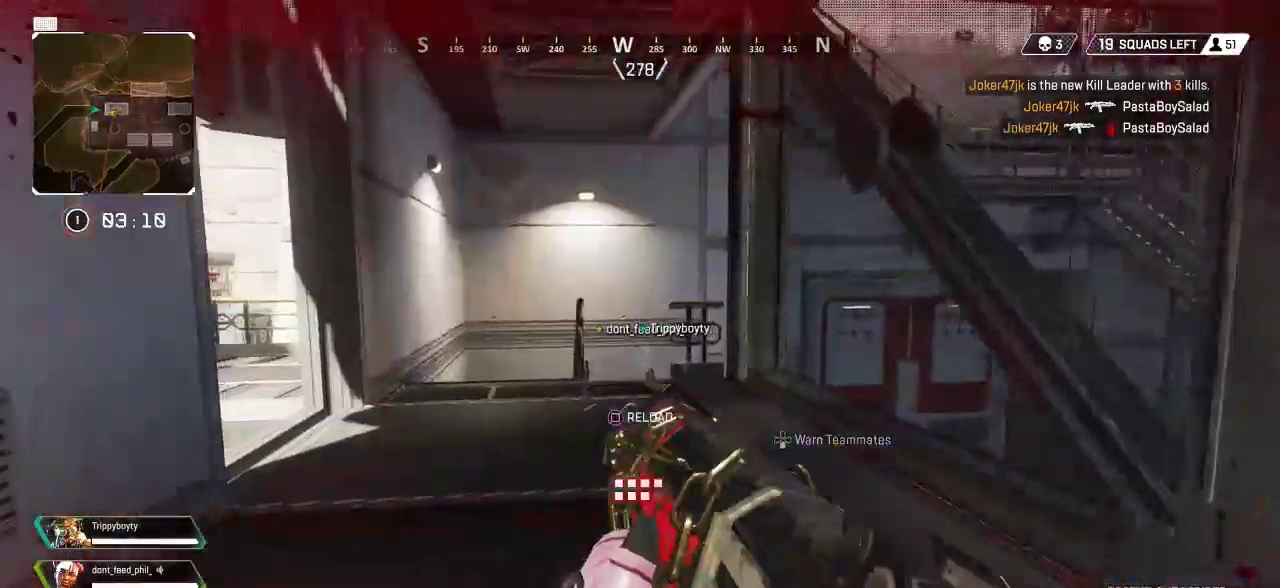
{"buttons": [], "left_stick": "up", "right_stick": "center", "events": [[33, "SQUARE", "up"], [100, "SQUARE", "down"], [183, "SQUARE", "up"], [183, "left_stick", "up"]]}
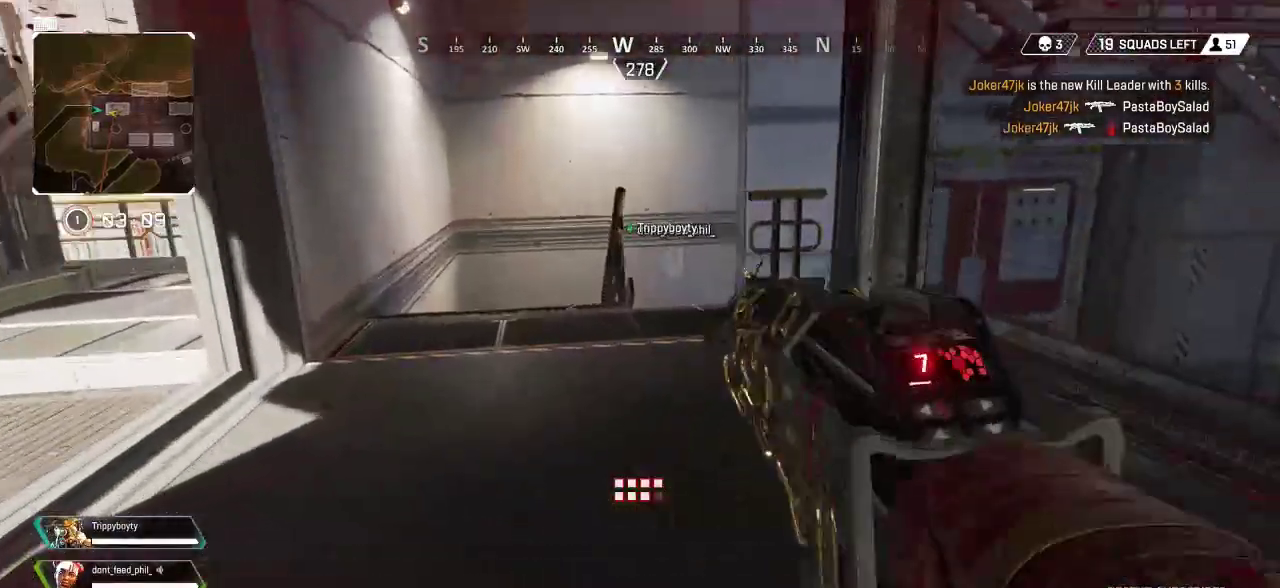
{"buttons": ["DPAD_UP"], "left_stick": "up", "right_stick": "center", "events": [[100, "DPAD_UP", "down"]]}